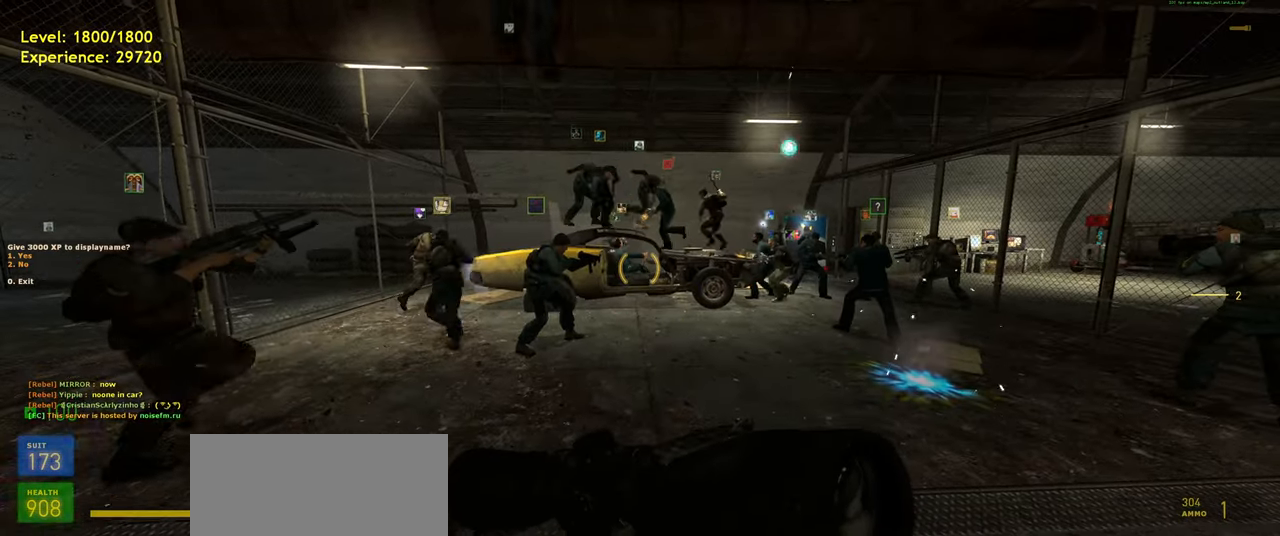
Gameplay with keyboard and mouse; each line is a JSON object with the keys and mouse buttons held at the frame after it. "events" lists presses ("down") and releases ("up") of "a", "ctrl", "d", "e", "f", "q", "r", "s", "shift", "space", "tab", "w", "mouse_left", "mouse_wheel", "mouse_right", "mouse_mb4" and "mouse_mb5" between this image and that frame as [ms after this image, input, new state], when the widget could be followed in between. "mouse_left", "mouse_wheel", "mouse_right", "mouse_mb4", "mouse_mb5" = the "left", "wheel", "right", "mb4", "mb5" buttons of the "mouse" list. No other keys are recorded. "wheel" means that the mouse wheel is clicked or scrolled. Mouse movement is not recorded.
{"keys": [], "mouse": [], "events": []}
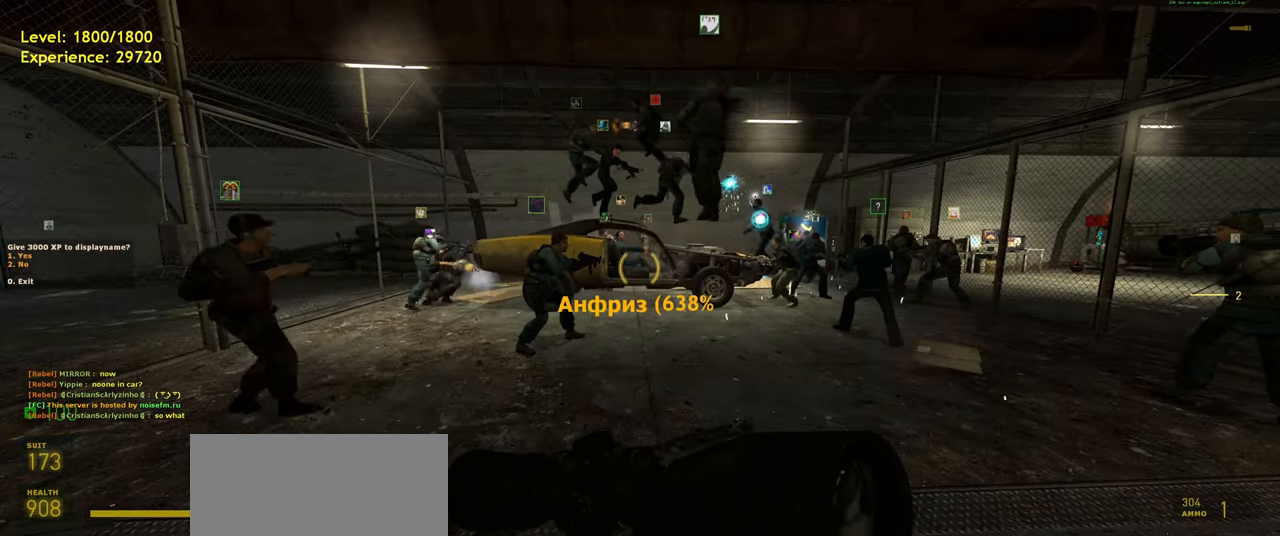
{"keys": [], "mouse": [], "events": []}
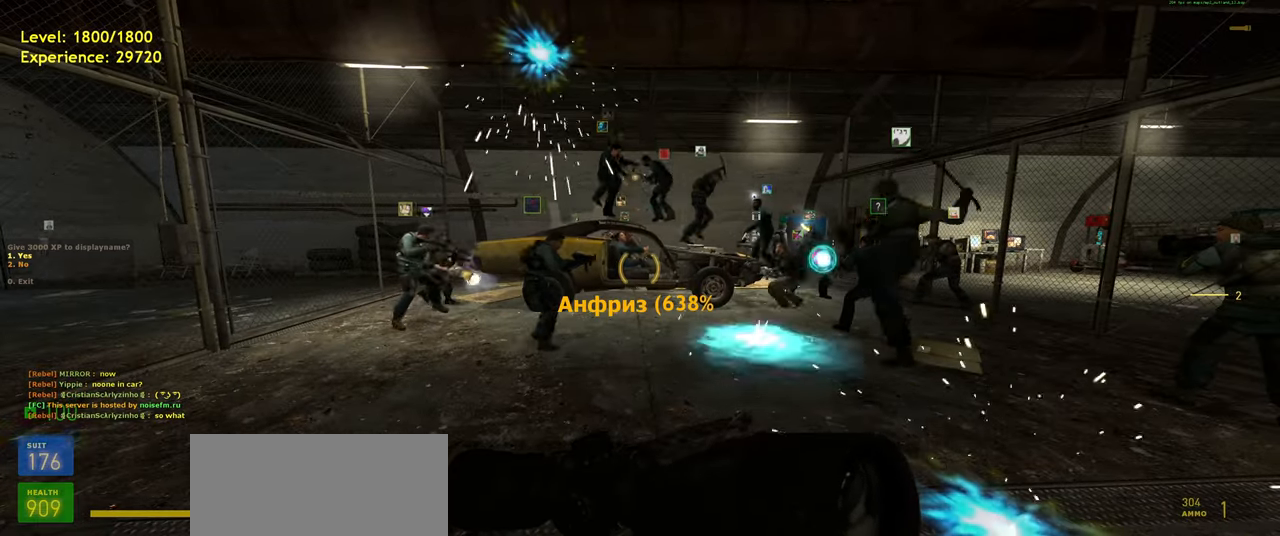
{"keys": [], "mouse": [], "events": []}
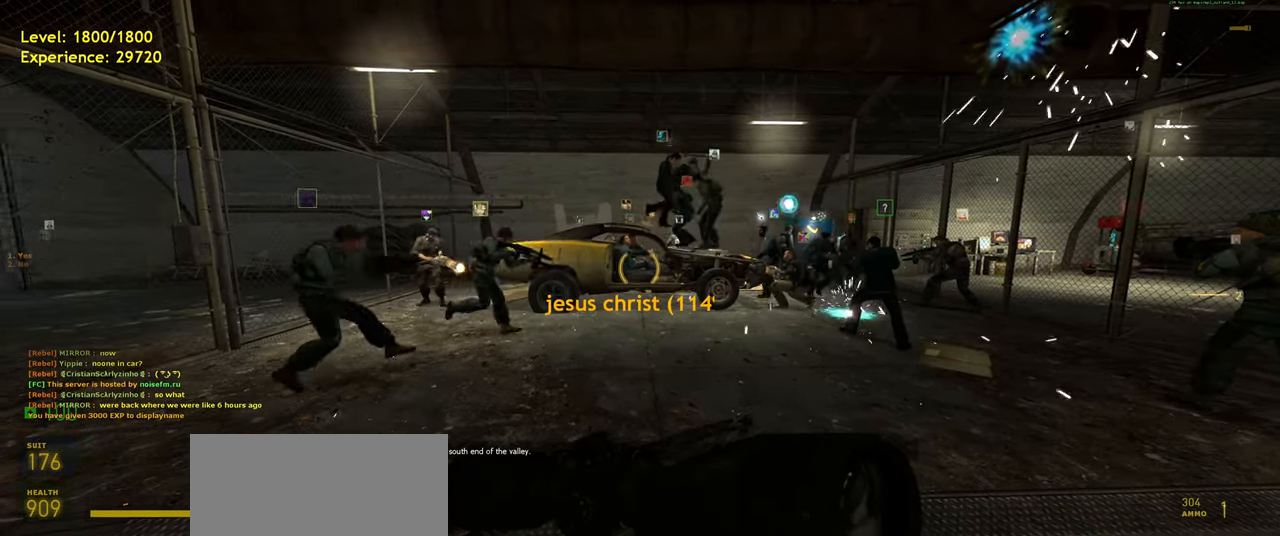
{"keys": [], "mouse": [], "events": []}
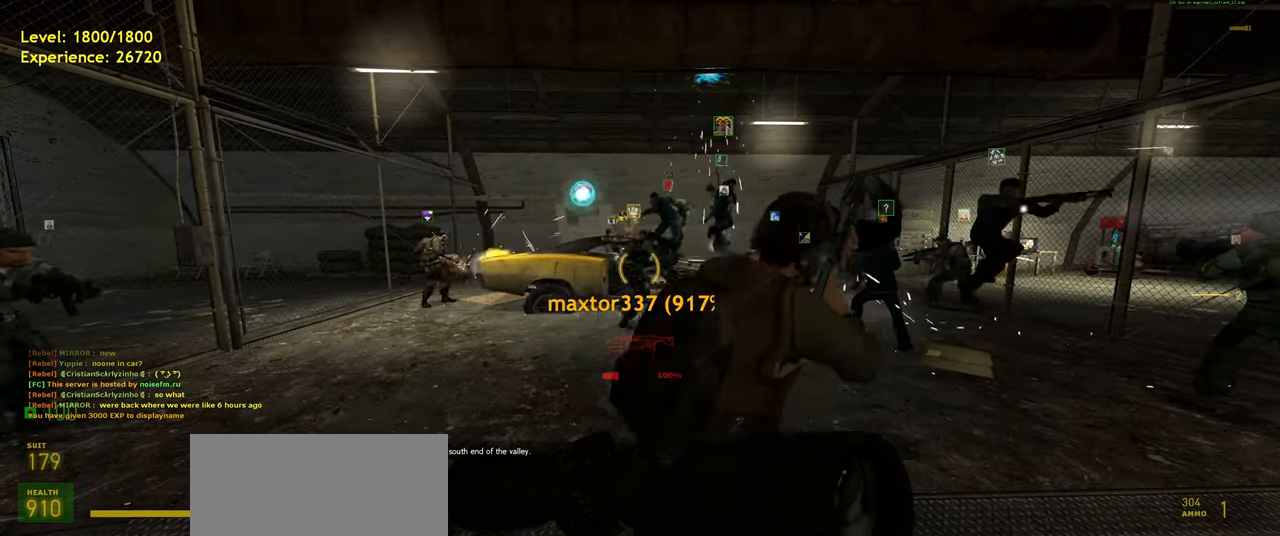
{"keys": [], "mouse": [], "events": [[140, "shift", "down"], [160, "tab", "down"], [320, "tab", "up"], [340, "shift", "up"]]}
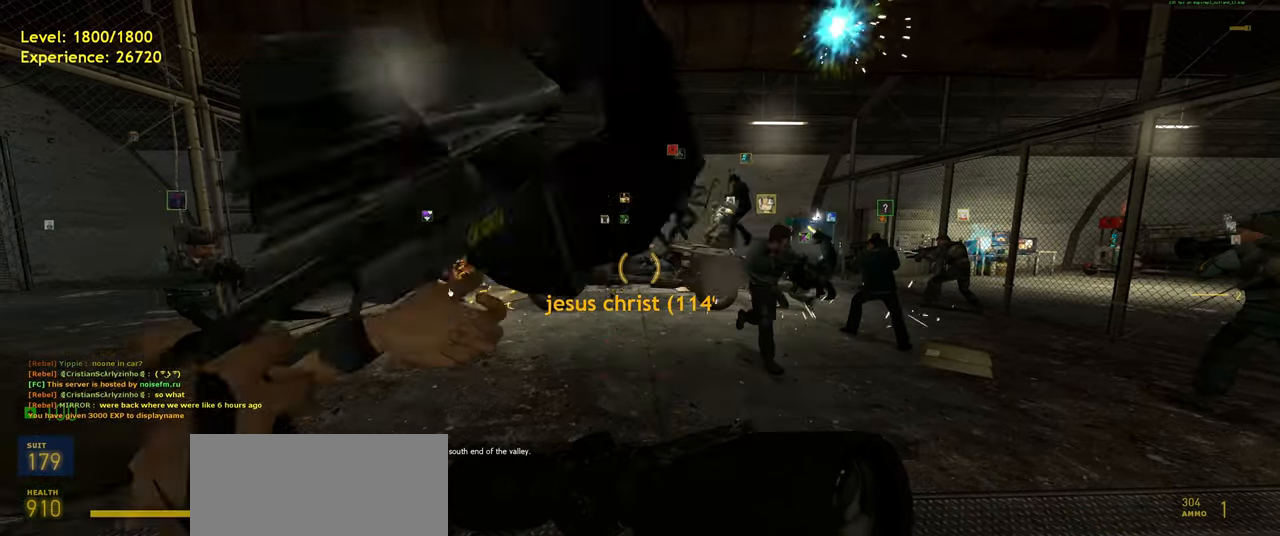
{"keys": [], "mouse": [], "events": []}
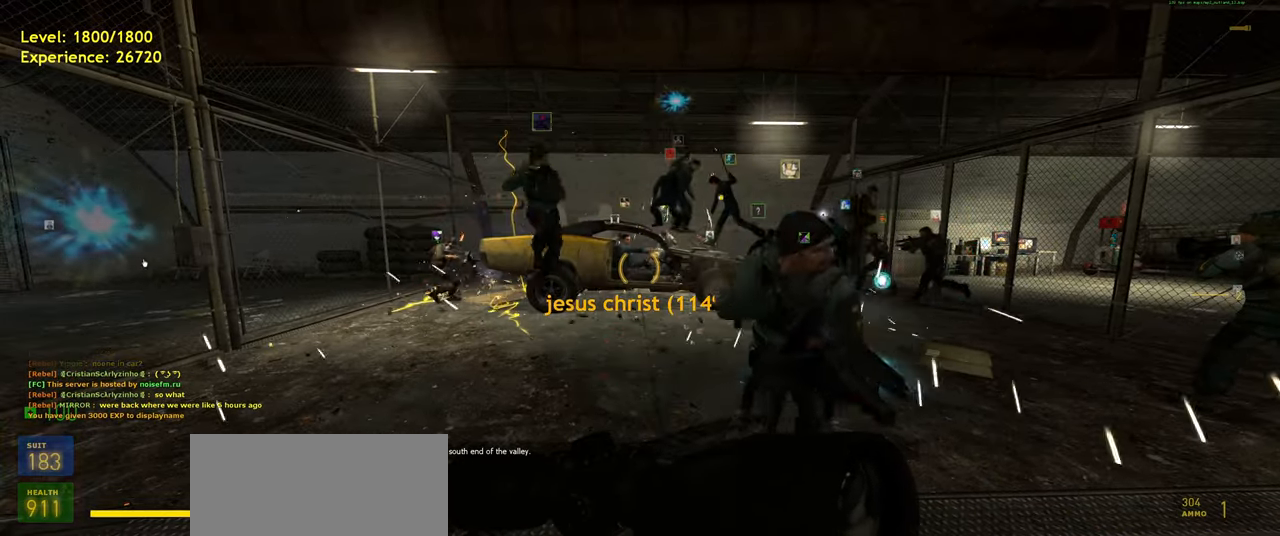
{"keys": [], "mouse": [], "events": [[220, "mouse_left", "down"], [380, "mouse_left", "up"]]}
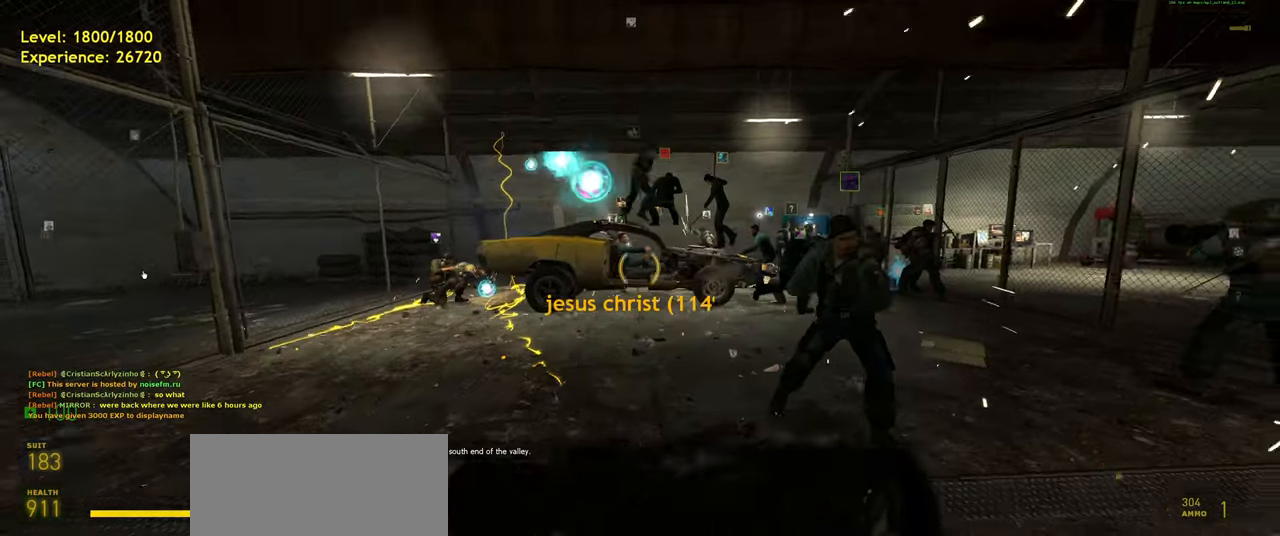
{"keys": [], "mouse": [], "events": [[140, "shift", "down"], [180, "tab", "down"], [240, "shift", "up"], [300, "tab", "up"]]}
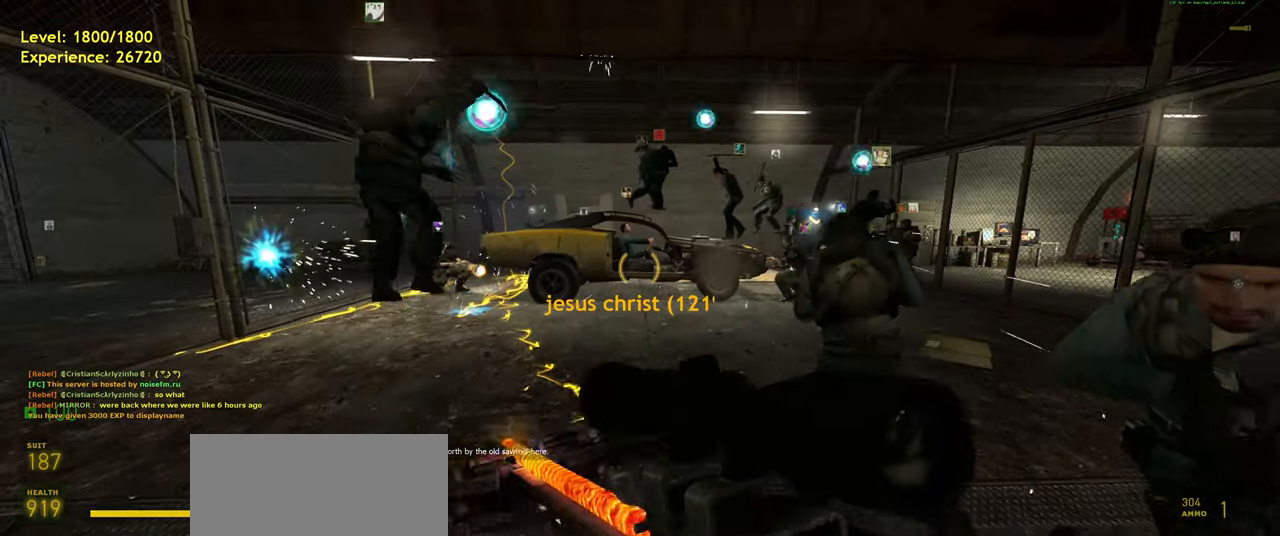
{"keys": [], "mouse": [], "events": []}
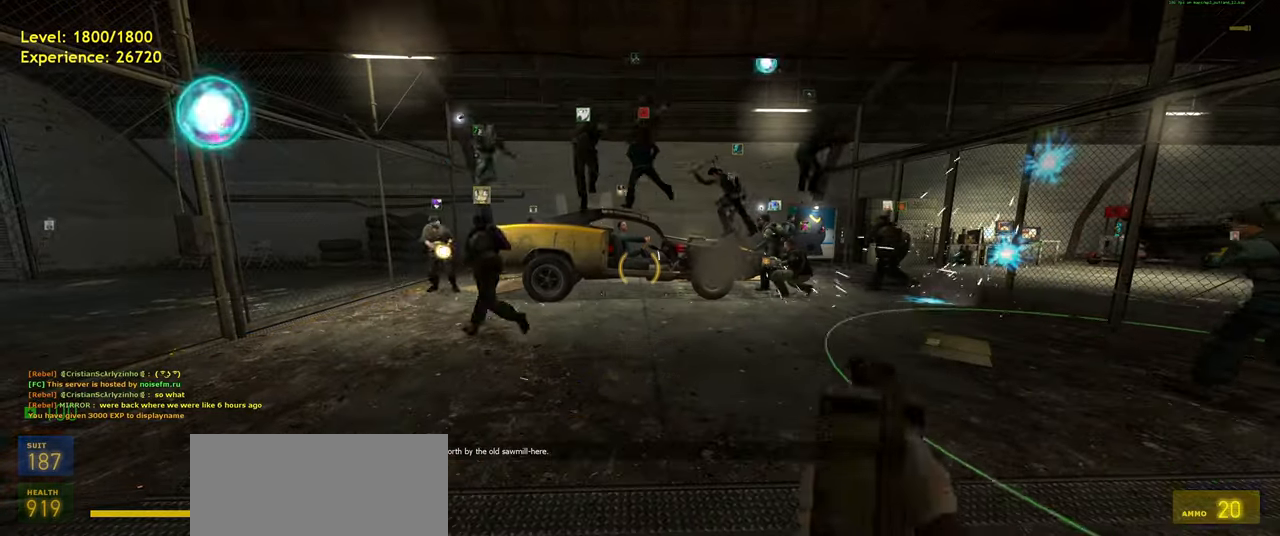
{"keys": [], "mouse": [], "events": []}
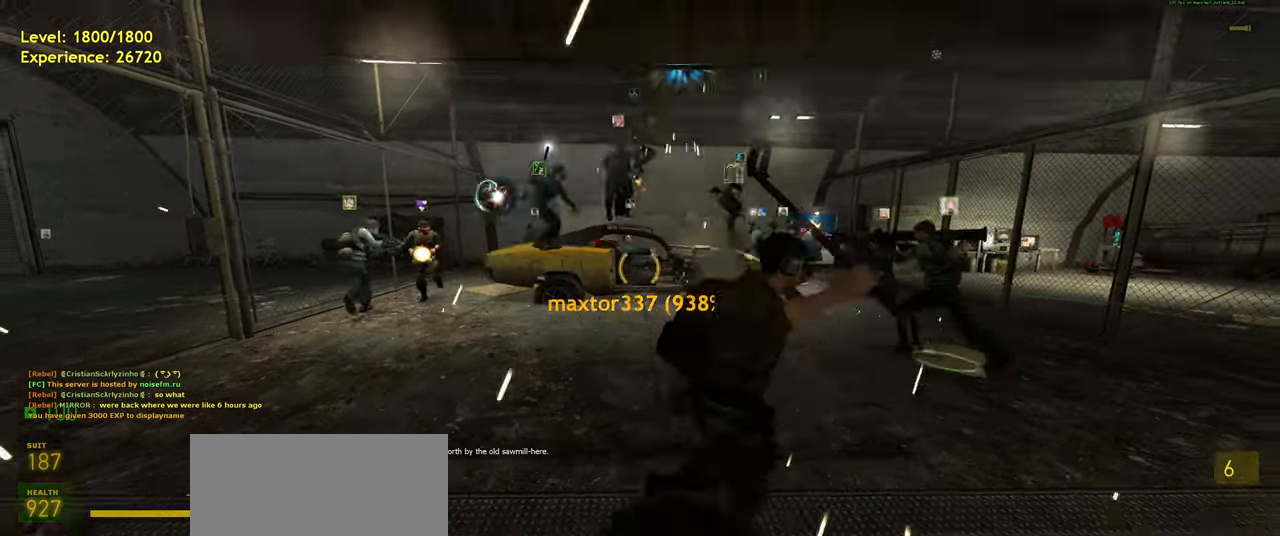
{"keys": [], "mouse": ["wheel"], "events": [[420, "mouse_wheel", "down"]]}
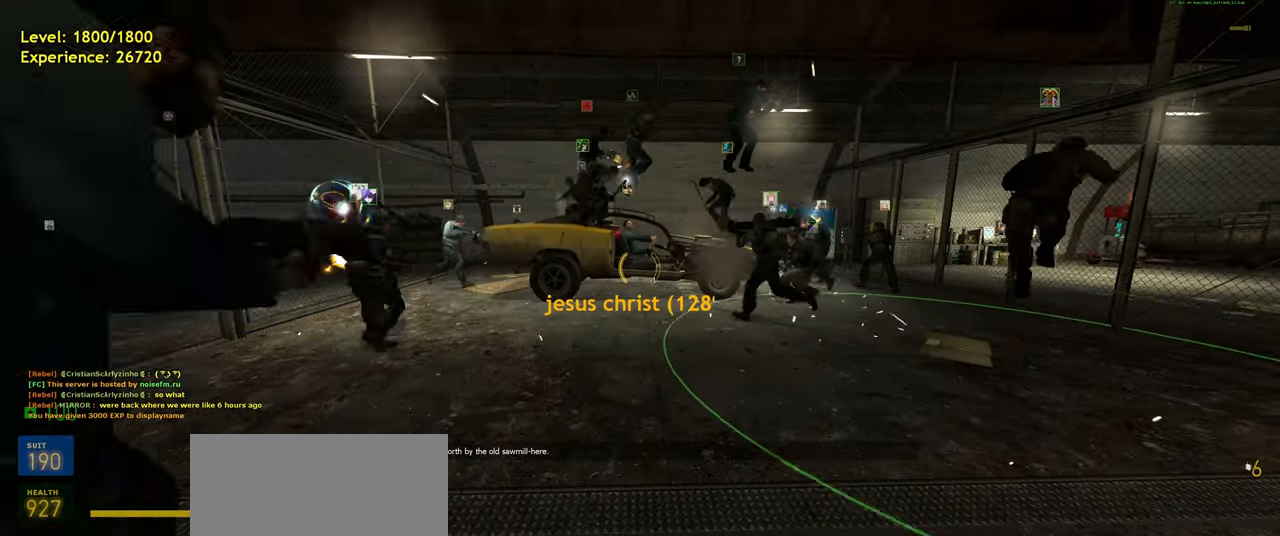
{"keys": [], "mouse": [], "events": [[40, "mouse_wheel", "up"]]}
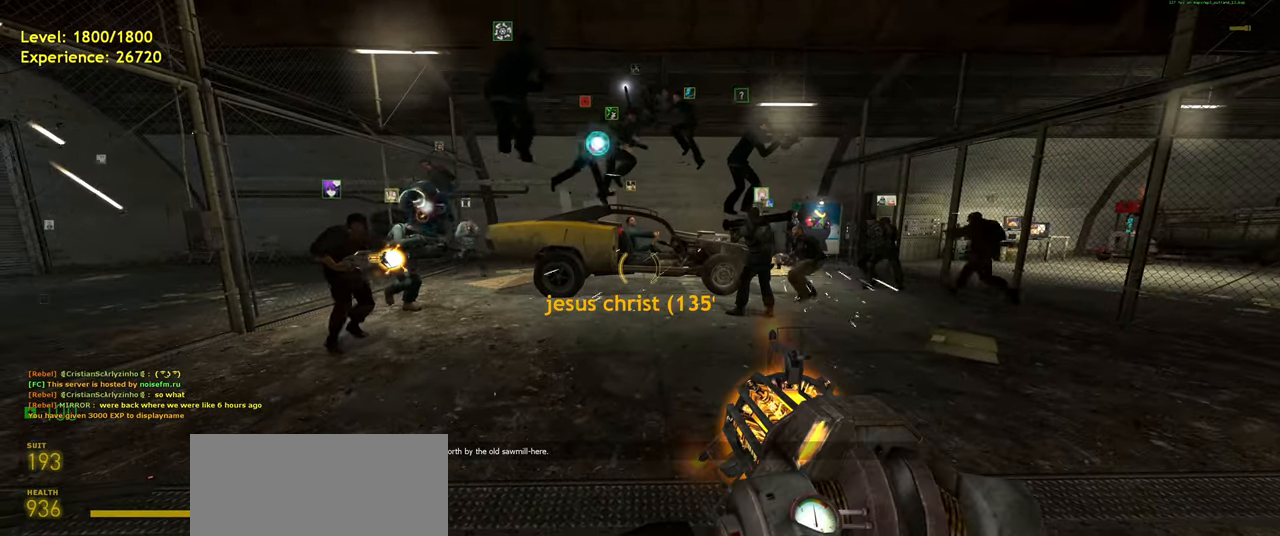
{"keys": [], "mouse": [], "events": []}
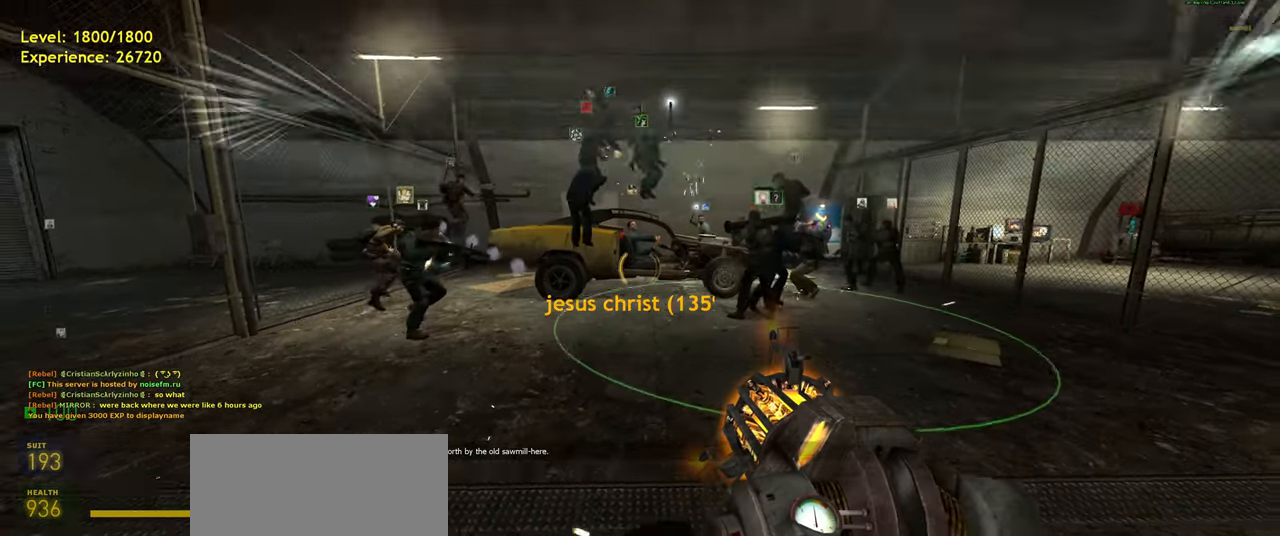
{"keys": [], "mouse": [], "events": []}
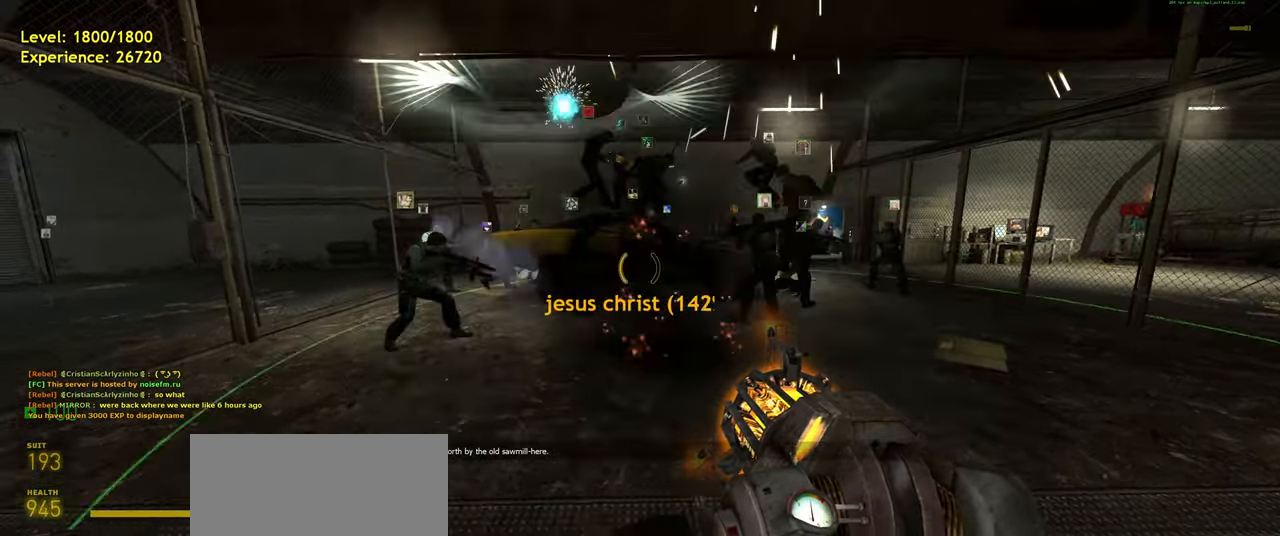
{"keys": [], "mouse": [], "events": []}
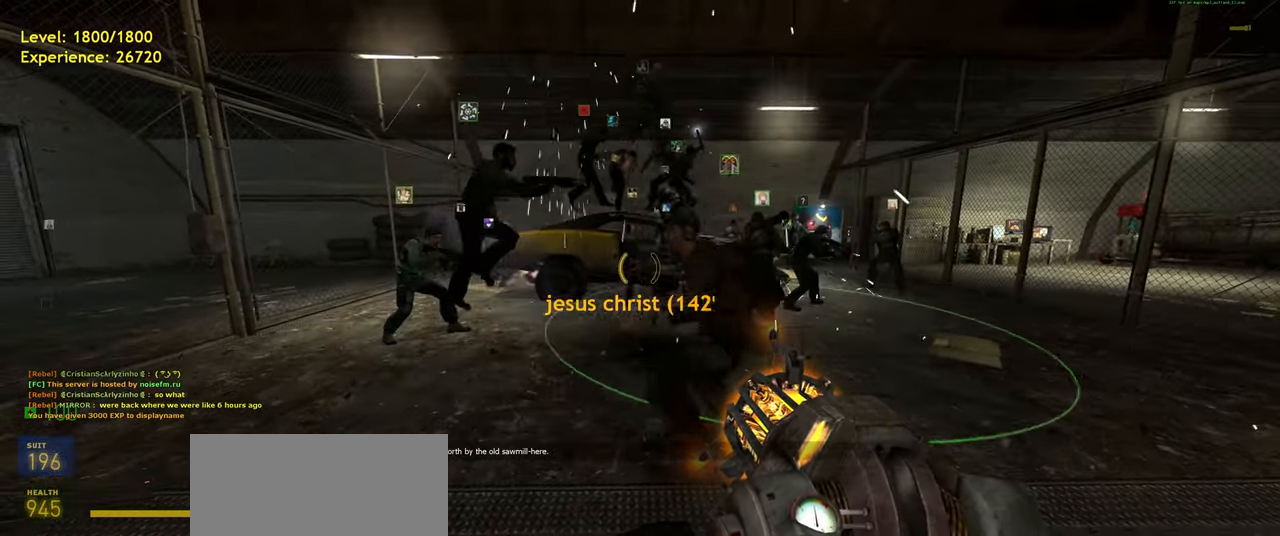
{"keys": [], "mouse": [], "events": []}
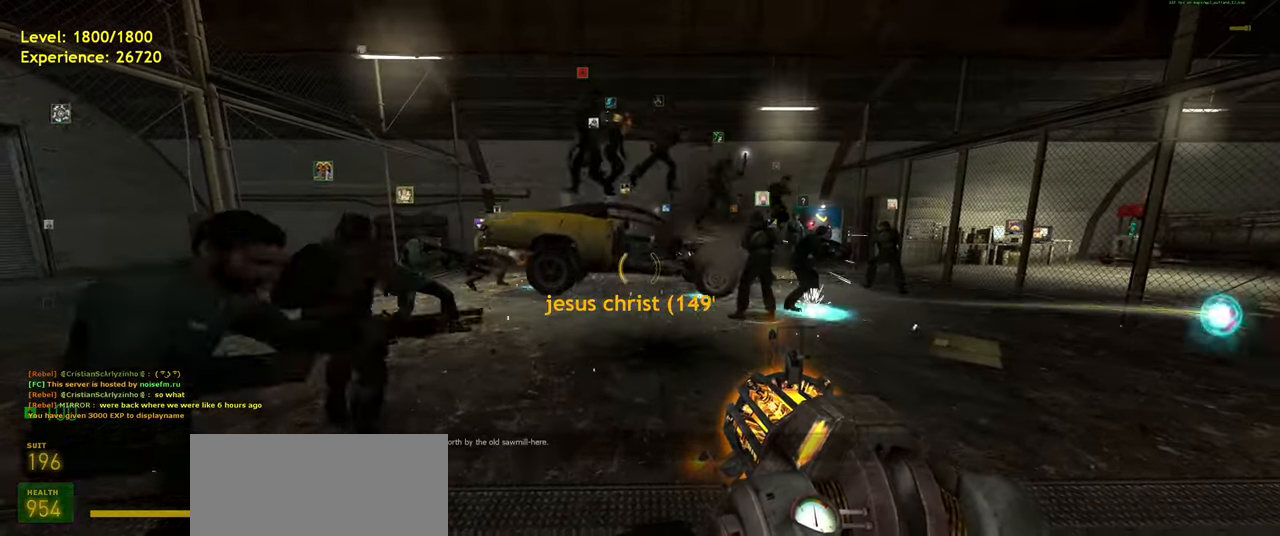
{"keys": ["a", "w"], "mouse": [], "events": [[160, "a", "down"], [180, "w", "down"]]}
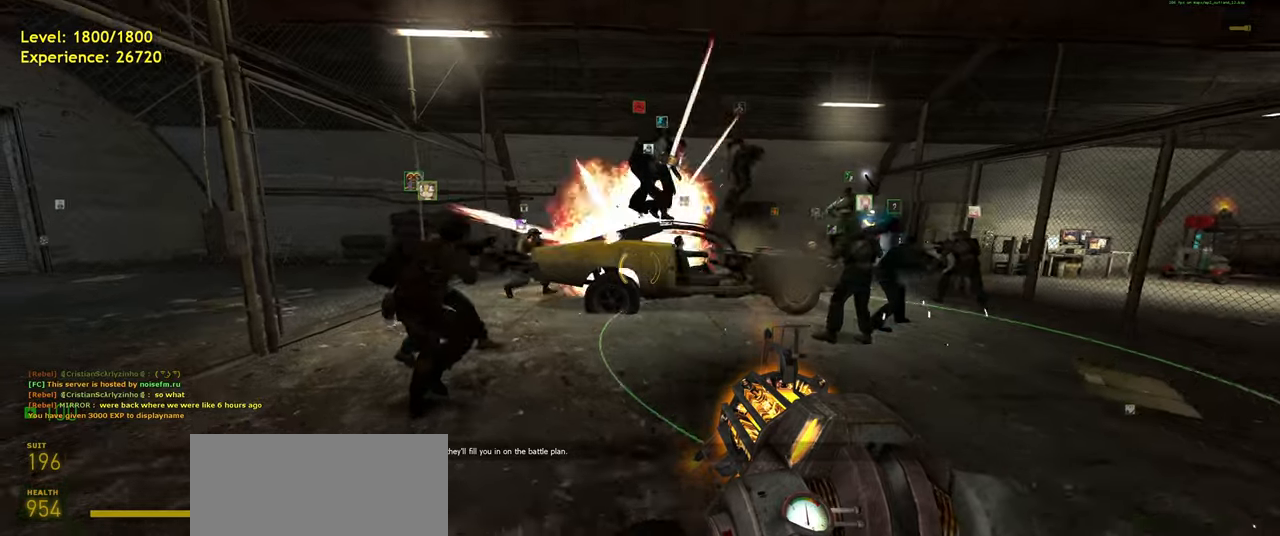
{"keys": ["d"], "mouse": [], "events": [[80, "w", "up"], [120, "a", "up"], [440, "d", "down"]]}
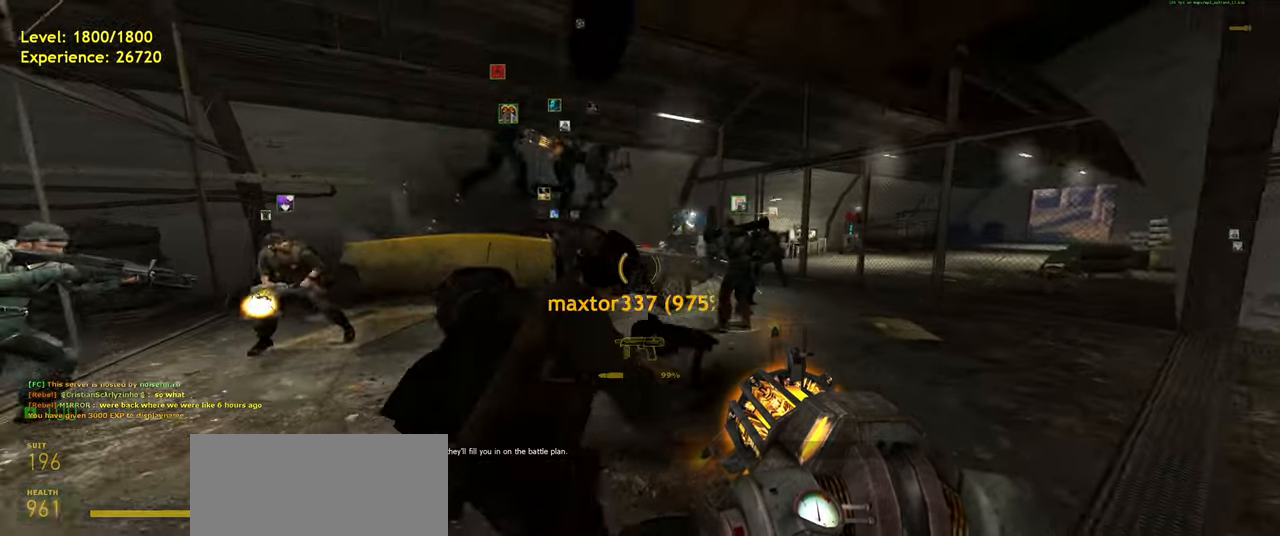
{"keys": [], "mouse": [], "events": [[80, "d", "up"]]}